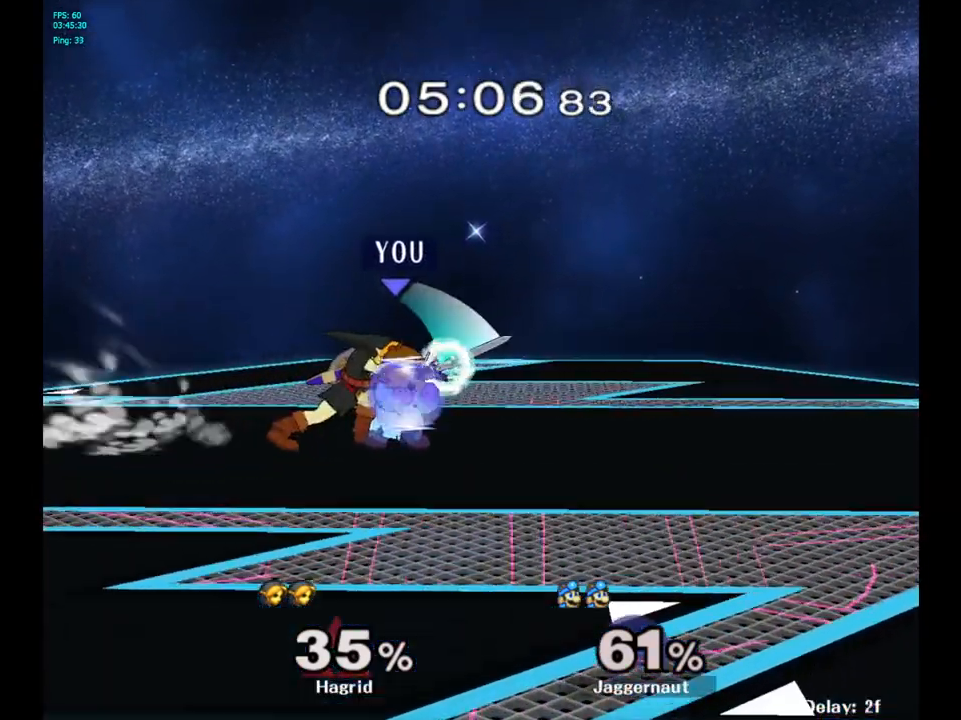
Gameplay with a controller (Nintendo layout); each line is a JSON object with the inputs held at the frame after it. "events" lists button and stick changes between this image and that frame as [ms after this image, input, new state], when the widget could be followed in between. Not read: L3 R3.
{"buttons": ["R1"], "left_stick": "center", "right_stick": "center", "events": []}
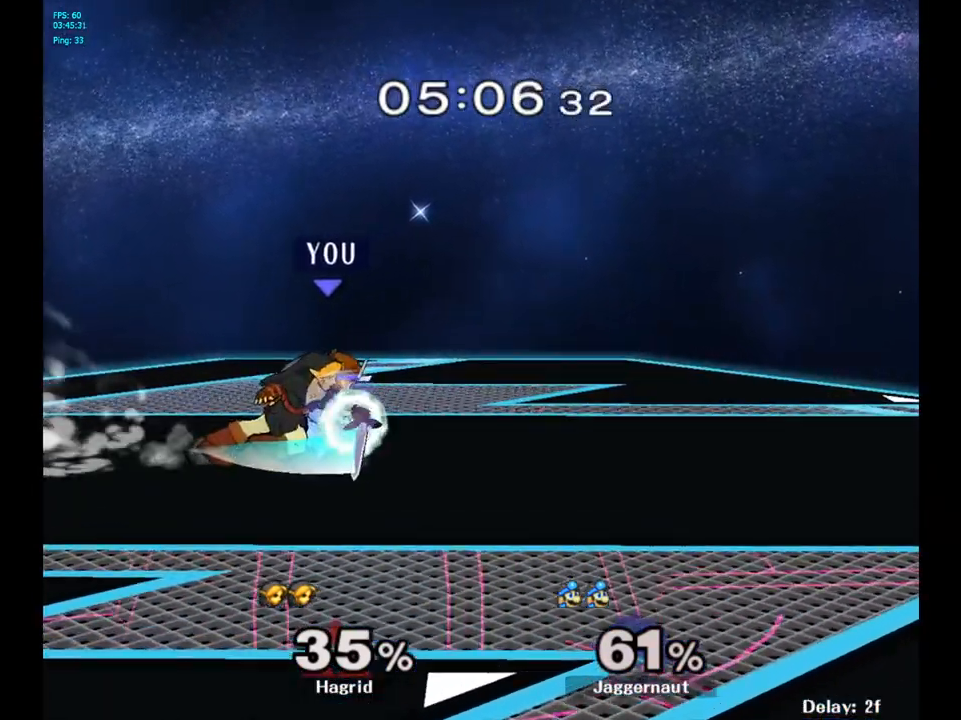
{"buttons": [], "left_stick": "left", "right_stick": "center", "events": [[417, "Y", "down"], [433, "R1", "up"], [450, "left_stick", "left"], [467, "Y", "up"]]}
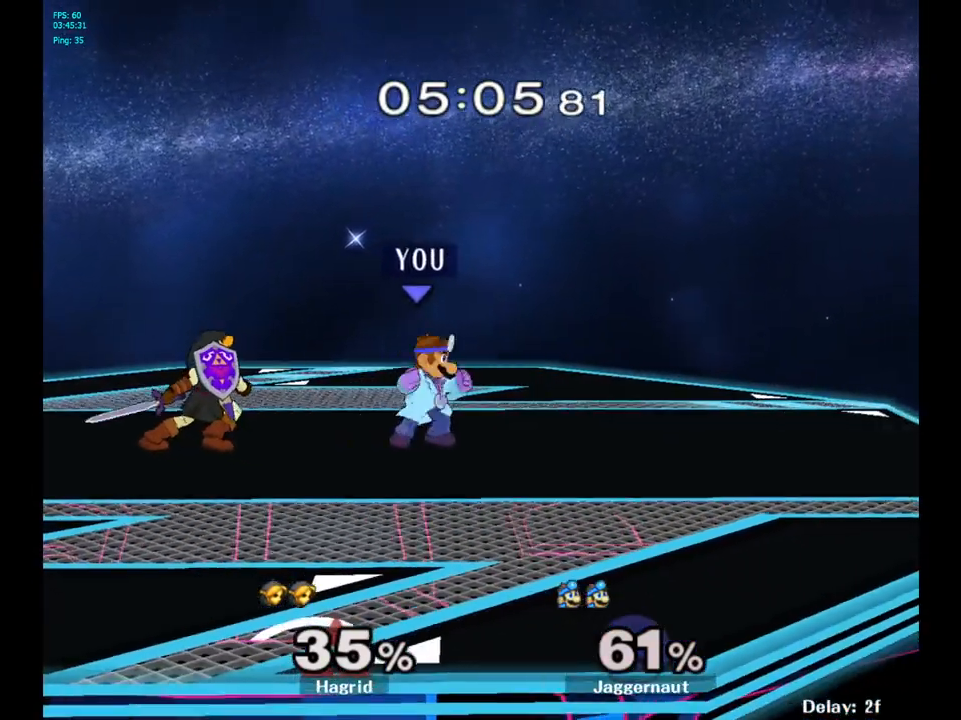
{"buttons": [], "left_stick": "center", "right_stick": "center", "events": [[217, "A", "down"], [300, "A", "up"], [383, "left_stick", "center"]]}
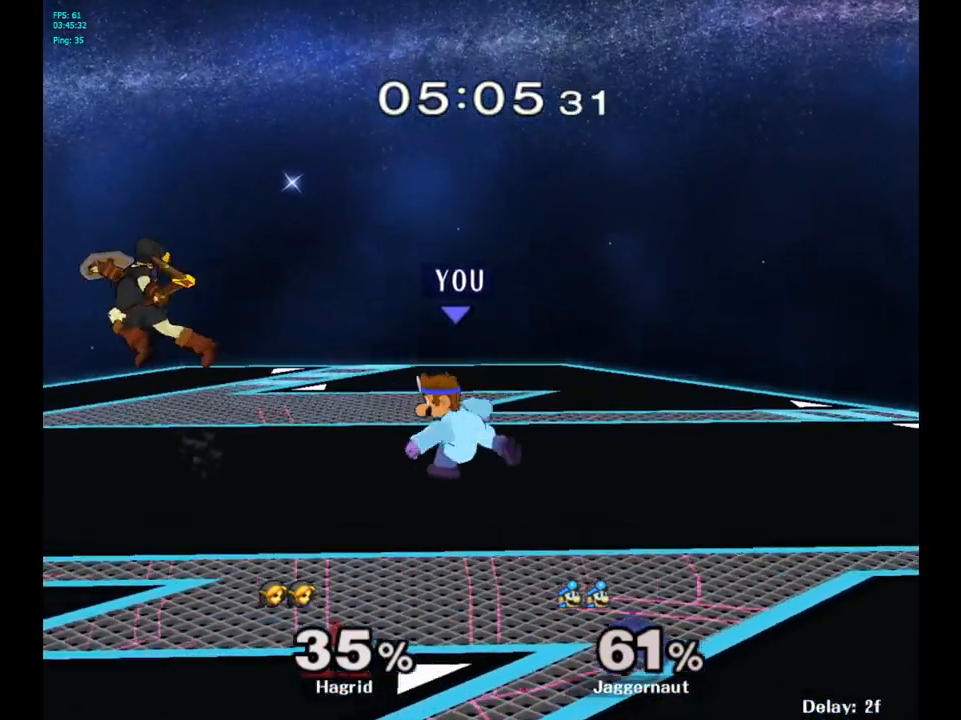
{"buttons": [], "left_stick": "center", "right_stick": "center", "events": [[250, "left_stick", "left"], [317, "Y", "down"], [350, "Y", "up"], [383, "left_stick", "center"], [450, "A", "down"], [500, "A", "up"]]}
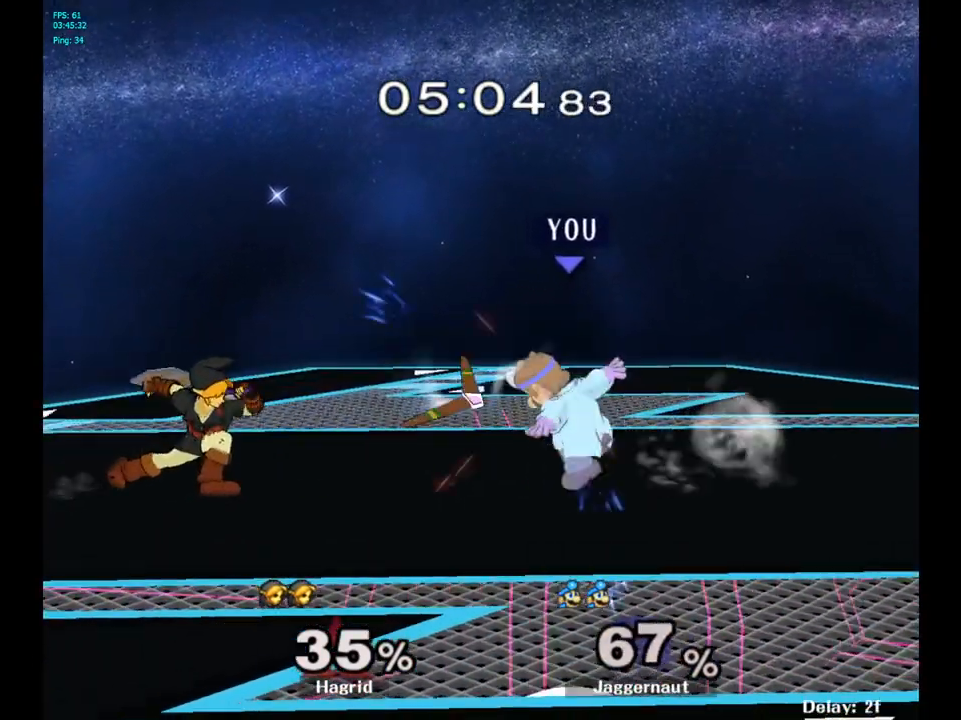
{"buttons": ["Y"], "left_stick": "center", "right_stick": "center", "events": [[417, "Y", "down"]]}
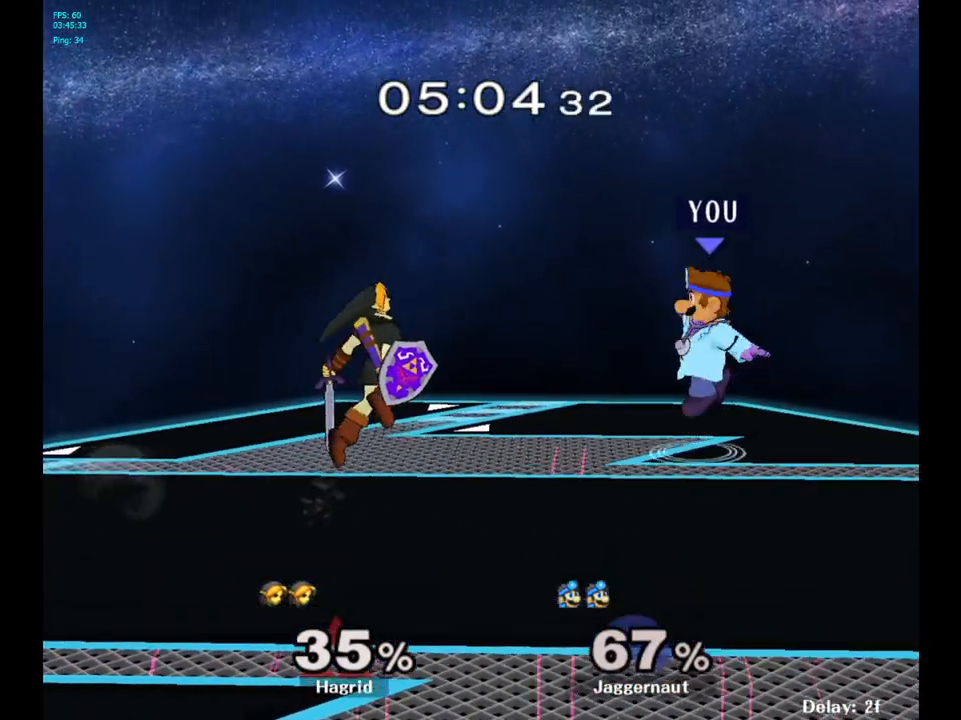
{"buttons": [], "left_stick": "down", "right_stick": "center", "events": [[50, "Y", "up"], [233, "A", "down"], [317, "A", "up"], [350, "left_stick", "down"]]}
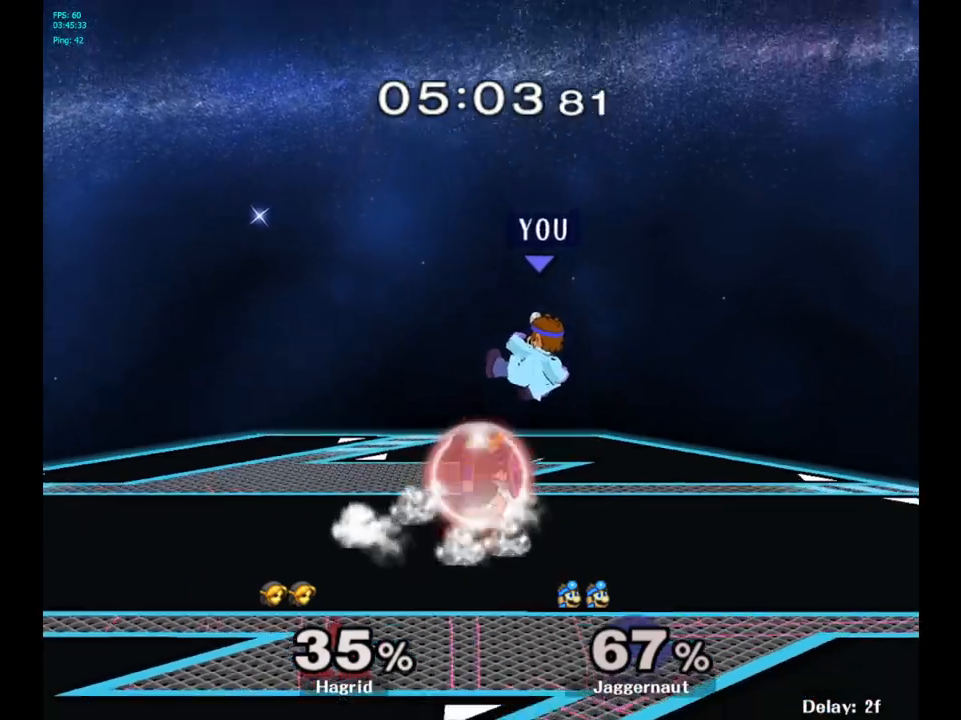
{"buttons": ["R1"], "left_stick": "left", "right_stick": "center", "events": [[100, "left_stick", "left"], [233, "R1", "down"], [350, "left_stick", "center"], [500, "left_stick", "left"]]}
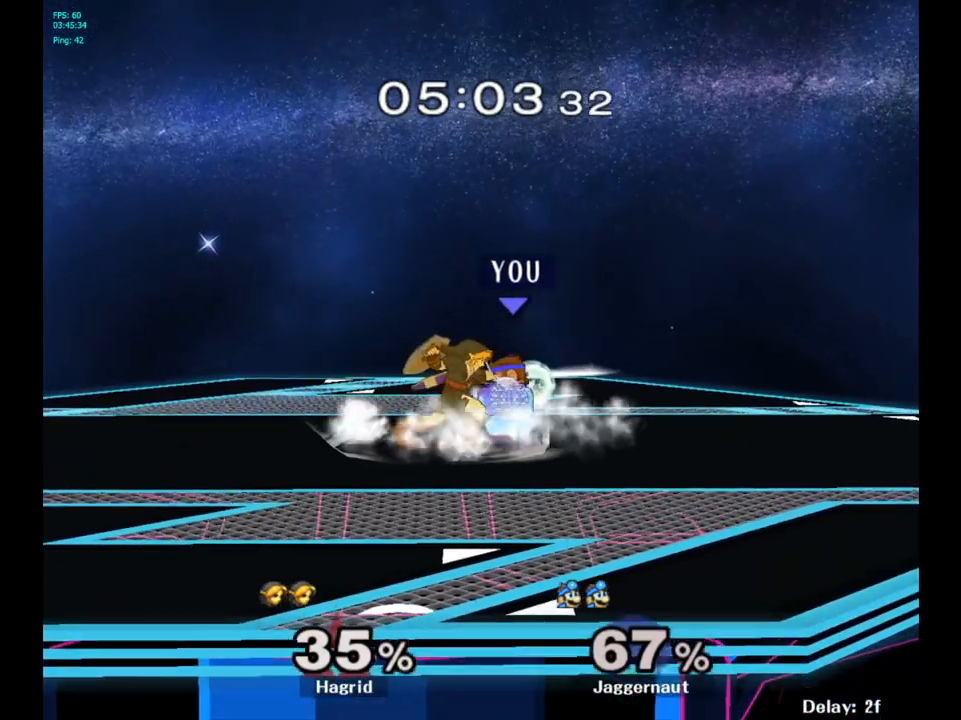
{"buttons": [], "left_stick": "center", "right_stick": "center", "events": [[317, "left_stick", "center"], [467, "R1", "up"]]}
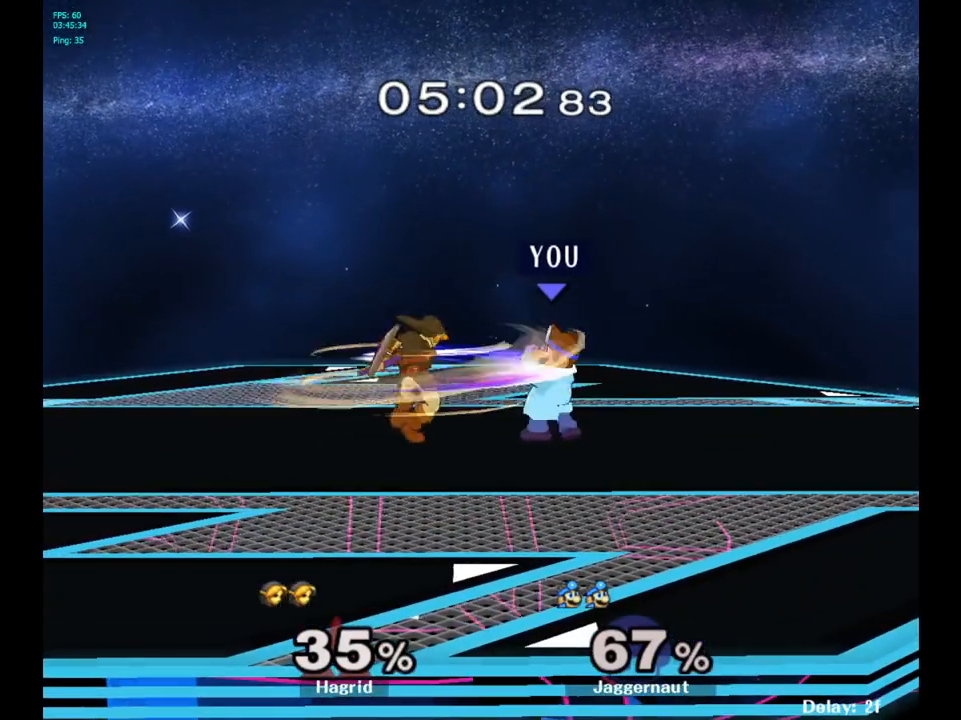
{"buttons": [], "left_stick": "center", "right_stick": "center", "events": [[267, "Y", "down"], [267, "left_stick", "left"], [283, "Y", "up"], [333, "left_stick", "center"], [383, "A", "down"], [483, "A", "up"]]}
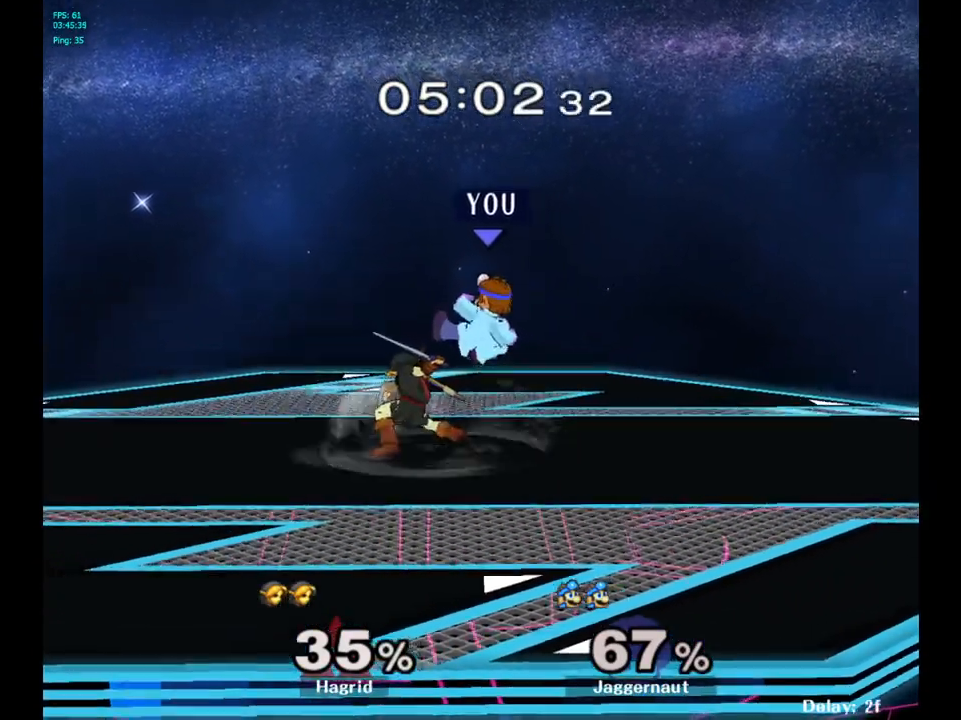
{"buttons": [], "left_stick": "center", "right_stick": "center", "events": [[67, "left_stick", "left"], [167, "left_stick", "down-left"], [283, "R1", "down"], [450, "R1", "up"], [467, "left_stick", "center"]]}
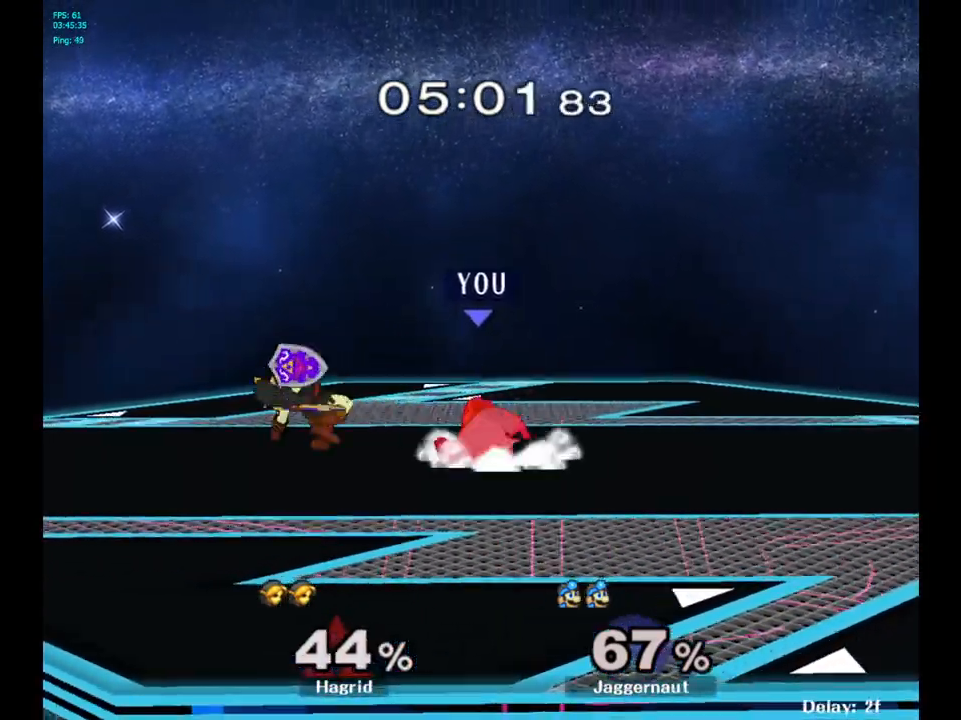
{"buttons": [], "left_stick": "center", "right_stick": "center", "events": [[117, "A", "down"], [217, "A", "up"], [333, "A", "down"], [450, "A", "up"]]}
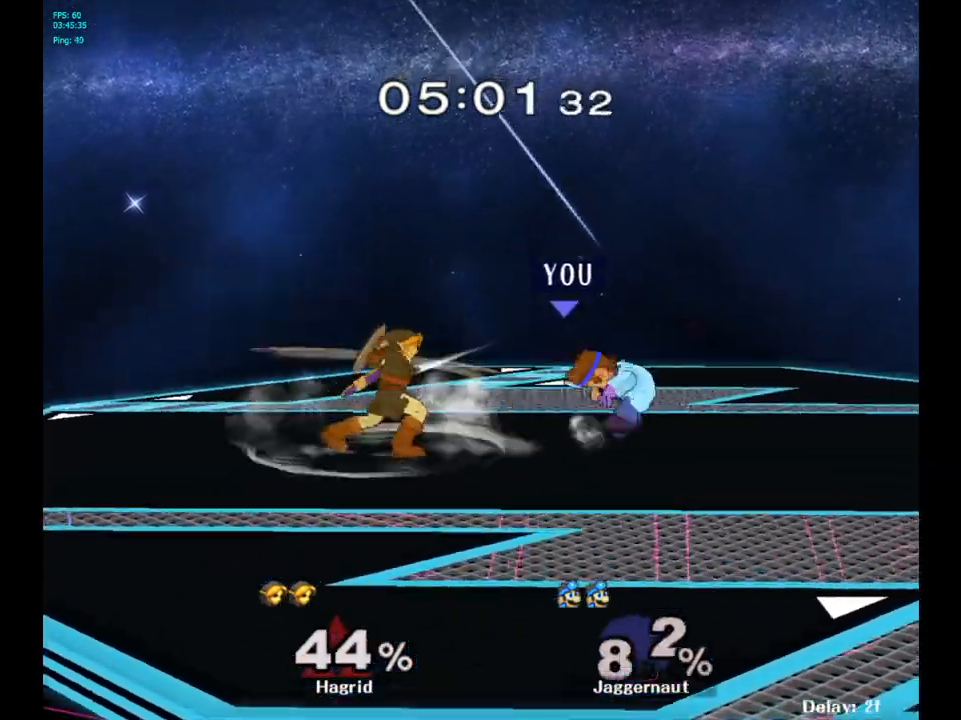
{"buttons": [], "left_stick": "center", "right_stick": "center", "events": [[300, "left_stick", "left"], [450, "left_stick", "center"]]}
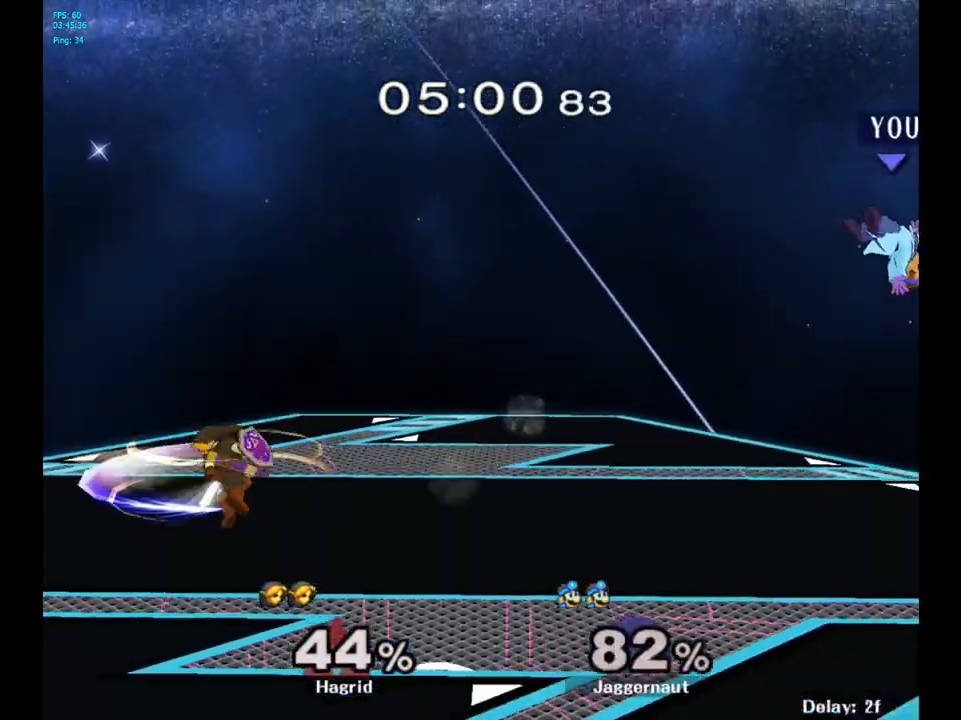
{"buttons": [], "left_stick": "left", "right_stick": "center", "events": [[17, "left_stick", "left"], [283, "left_stick", "center"], [383, "left_stick", "left"]]}
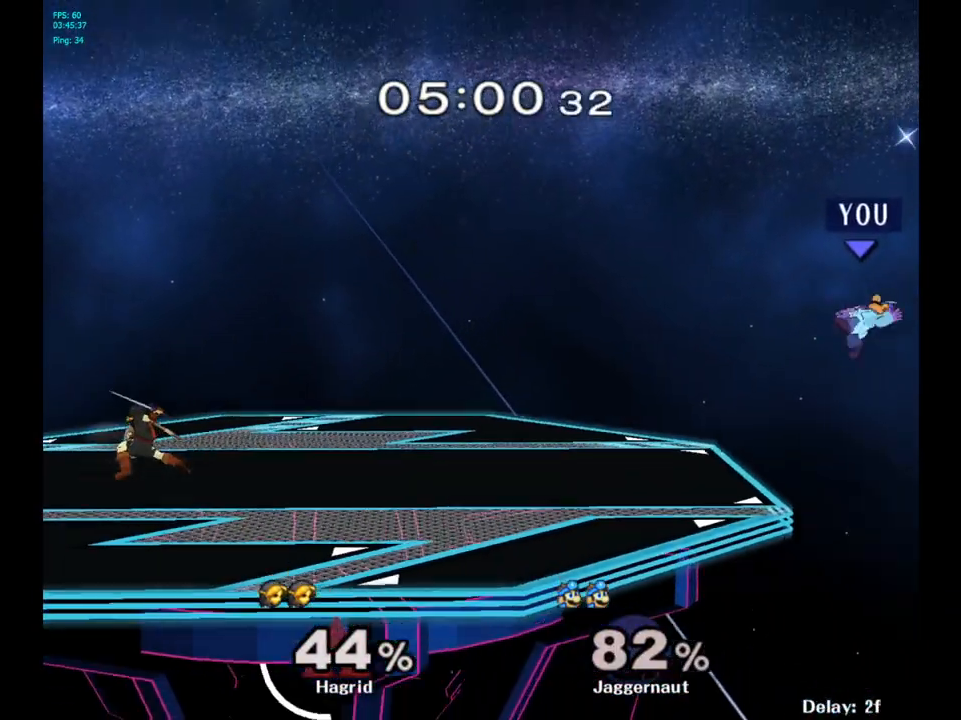
{"buttons": ["Y"], "left_stick": "left", "right_stick": "center", "events": [[50, "left_stick", "center"], [117, "left_stick", "left"], [467, "Y", "down"]]}
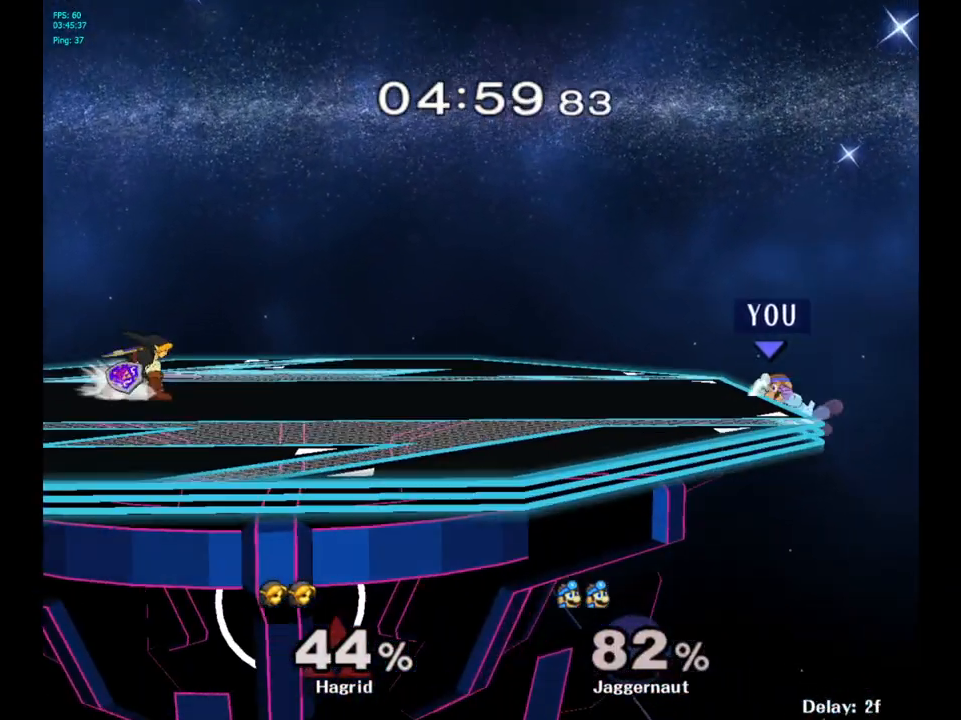
{"buttons": [], "left_stick": "center", "right_stick": "center", "events": [[33, "Y", "up"], [50, "left_stick", "center"], [150, "B", "down"], [250, "B", "up"]]}
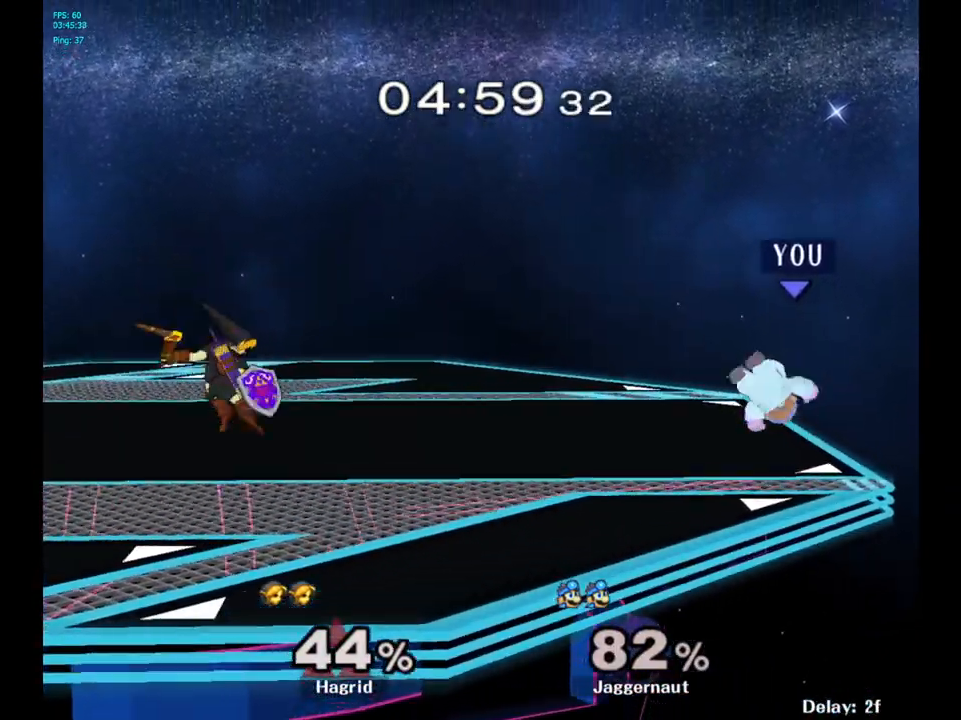
{"buttons": ["R1"], "left_stick": "center", "right_stick": "center", "events": [[267, "R1", "down"]]}
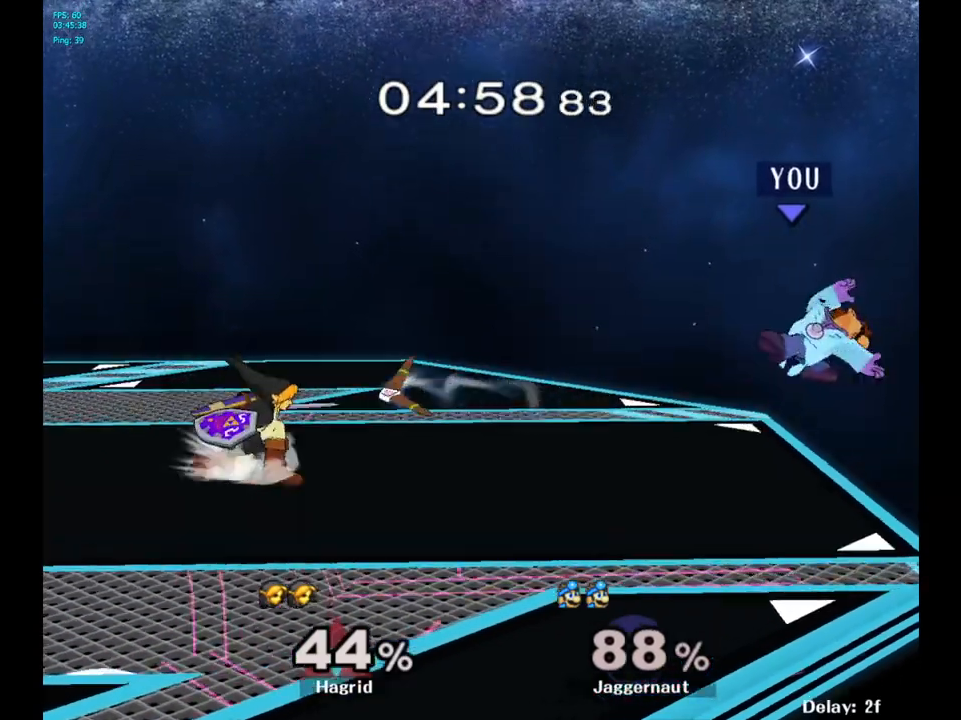
{"buttons": ["Y"], "left_stick": "left", "right_stick": "center", "events": [[133, "R1", "up"], [333, "Y", "down"], [417, "left_stick", "left"]]}
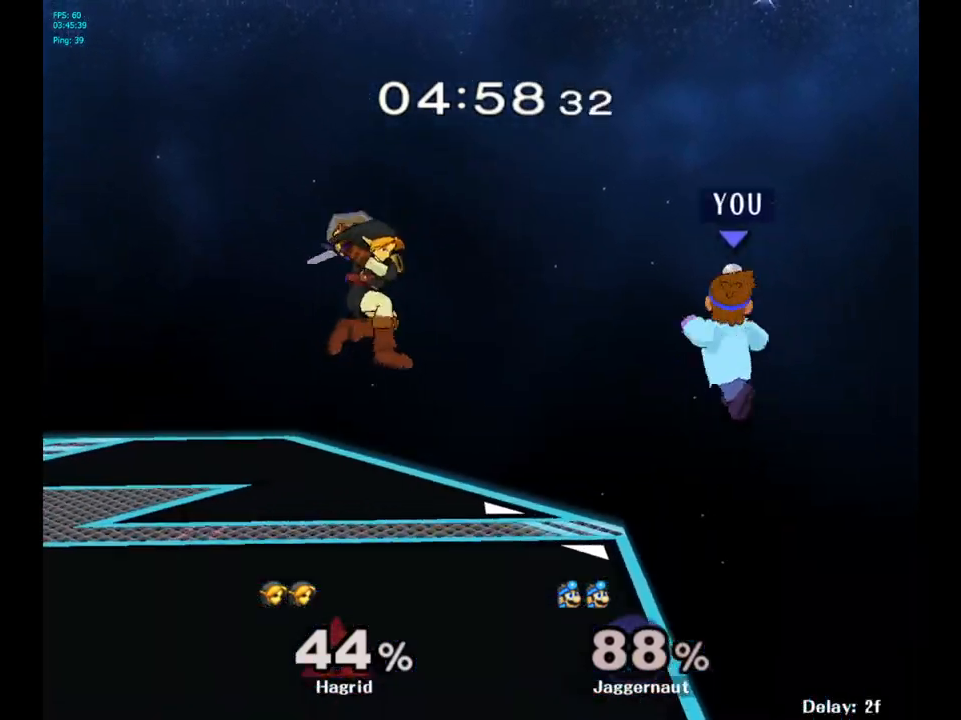
{"buttons": [], "left_stick": "left", "right_stick": "center", "events": [[17, "Y", "up"], [117, "right_stick", "down"], [183, "right_stick", "center"], [283, "left_stick", "down-left"], [467, "left_stick", "left"]]}
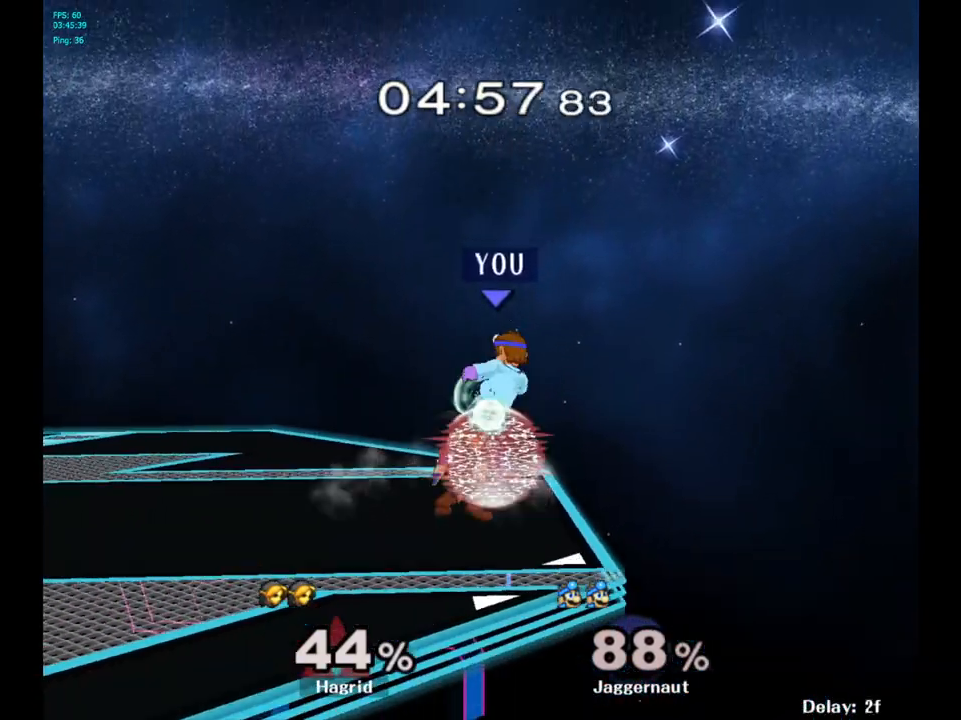
{"buttons": ["R1"], "left_stick": "center", "right_stick": "center", "events": [[150, "R1", "down"], [300, "left_stick", "center"]]}
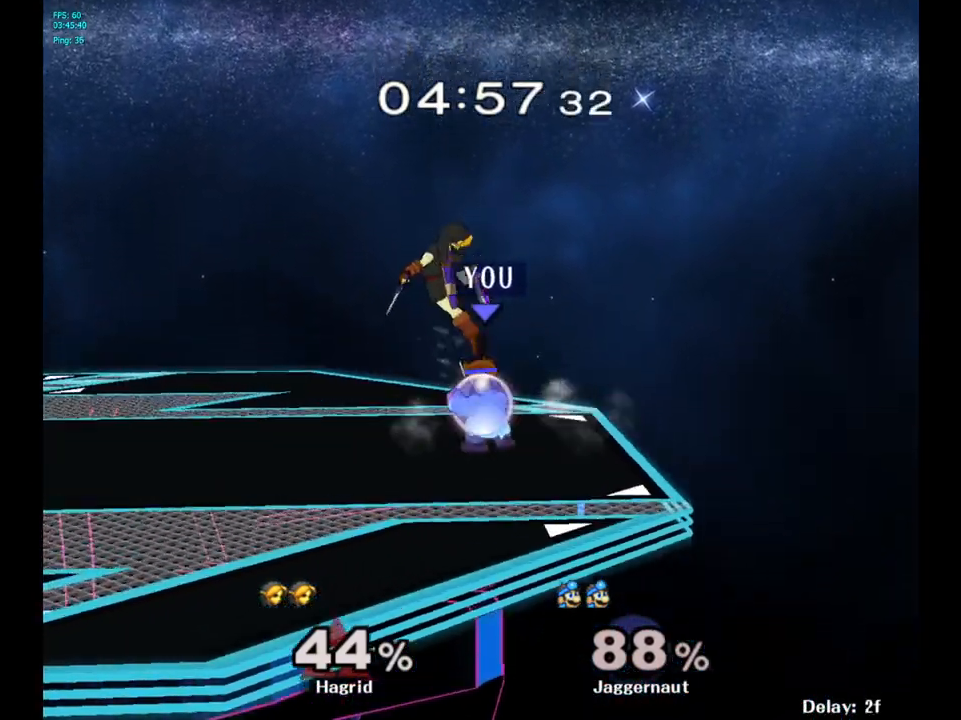
{"buttons": ["R1"], "left_stick": "center", "right_stick": "center", "events": []}
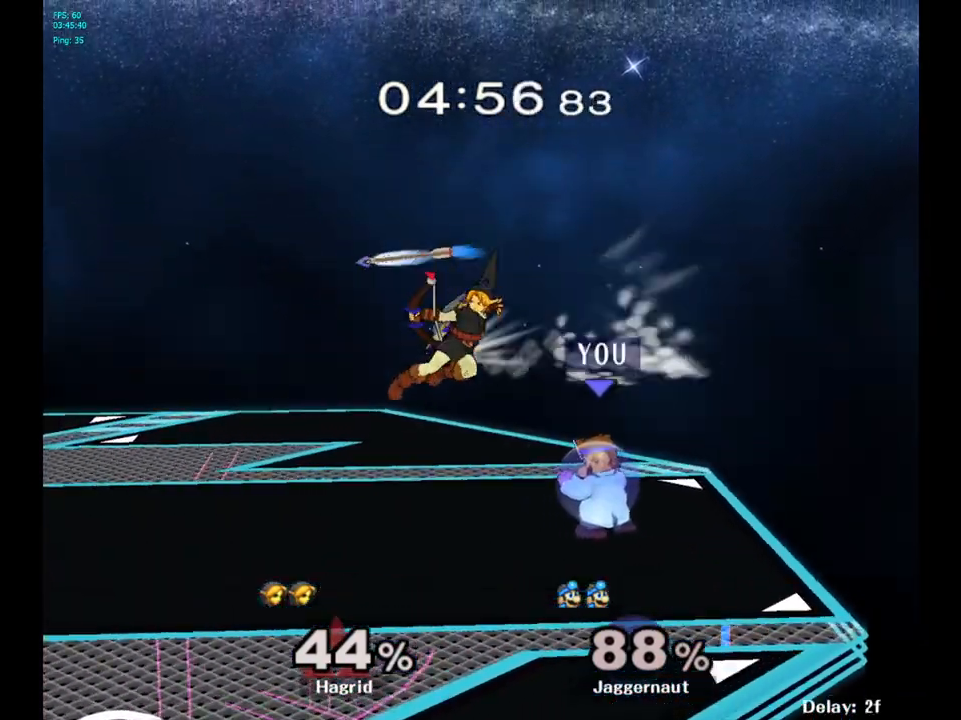
{"buttons": ["A"], "left_stick": "center", "right_stick": "center", "events": [[133, "R1", "up"], [267, "left_stick", "left"], [283, "Y", "down"], [317, "Y", "up"], [367, "left_stick", "center"], [433, "A", "down"]]}
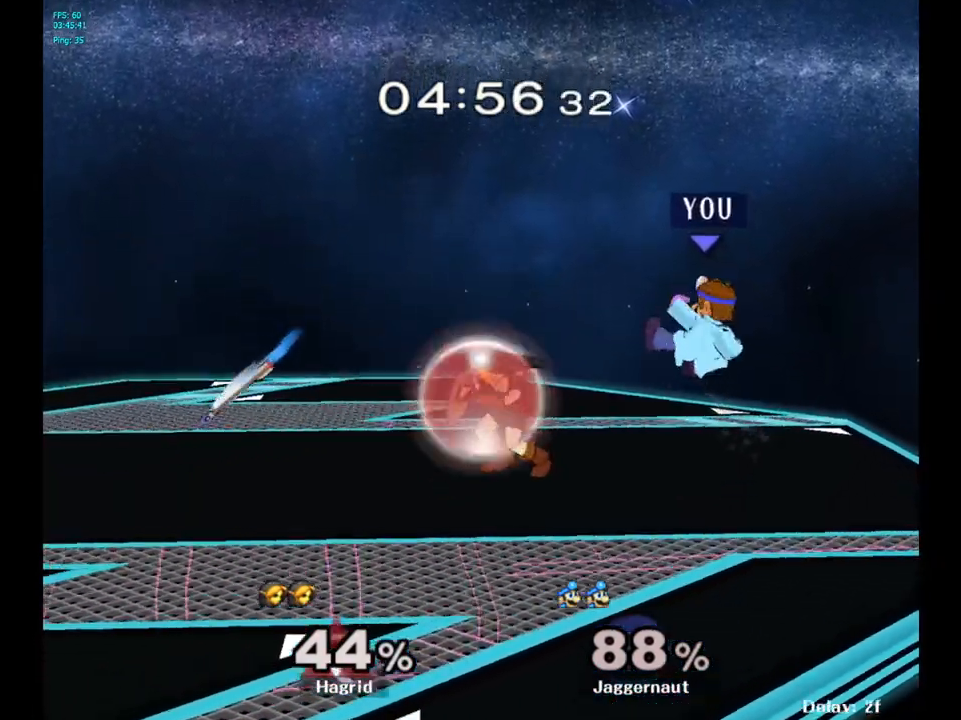
{"buttons": ["R1"], "left_stick": "down-left", "right_stick": "center", "events": [[50, "A", "up"], [133, "left_stick", "left"], [383, "R1", "down"], [383, "left_stick", "down-left"]]}
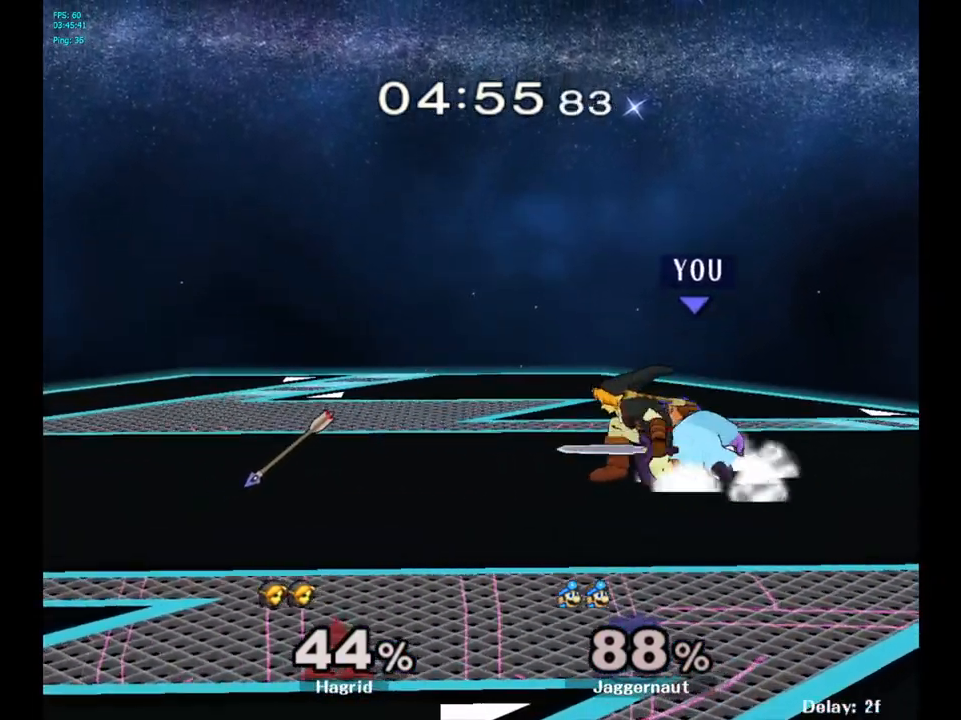
{"buttons": [], "left_stick": "center", "right_stick": "center", "events": [[50, "left_stick", "center"], [483, "R1", "up"]]}
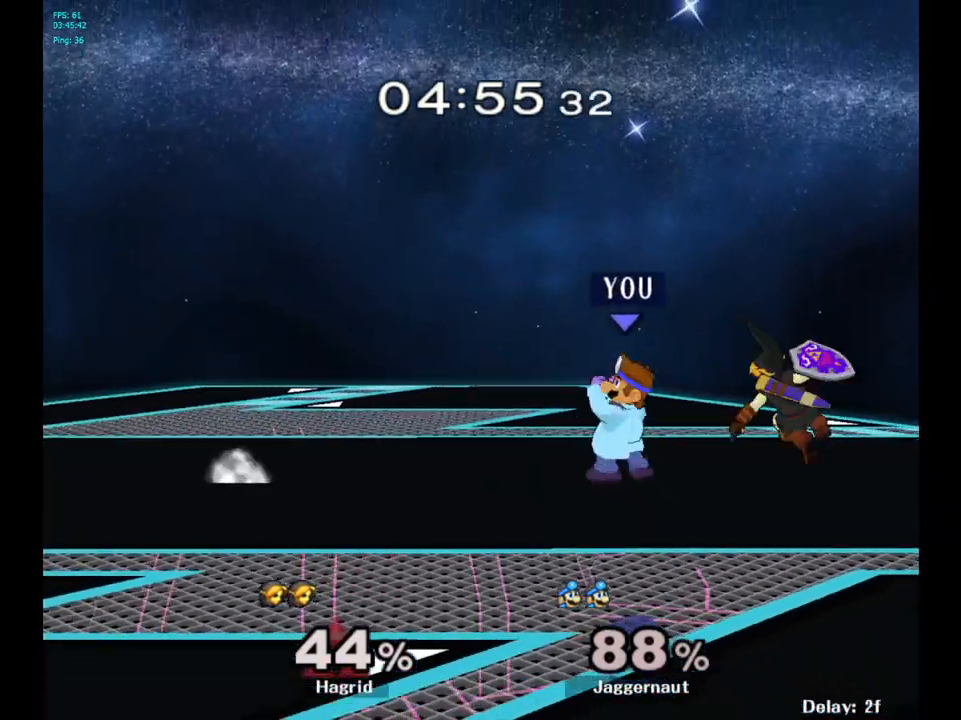
{"buttons": [], "left_stick": "down", "right_stick": "center", "events": [[83, "Y", "down"], [83, "left_stick", "right"], [133, "Y", "up"], [283, "A", "down"], [400, "A", "up"], [417, "left_stick", "center"], [500, "left_stick", "down"]]}
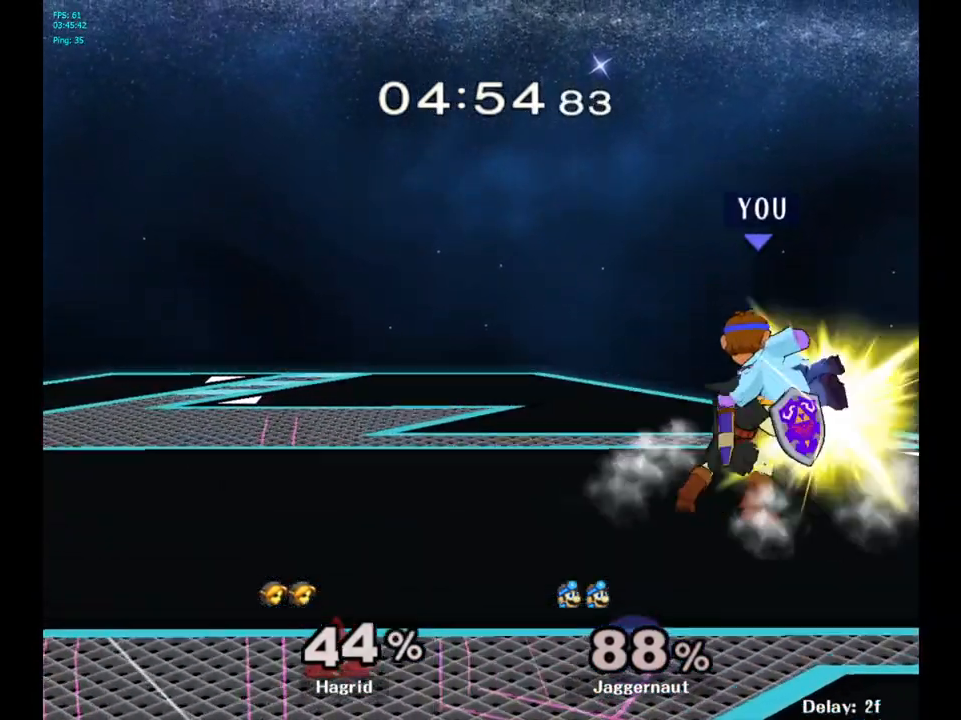
{"buttons": [], "left_stick": "left", "right_stick": "center", "events": [[67, "R1", "down"], [233, "left_stick", "center"], [250, "R1", "up"], [500, "left_stick", "left"]]}
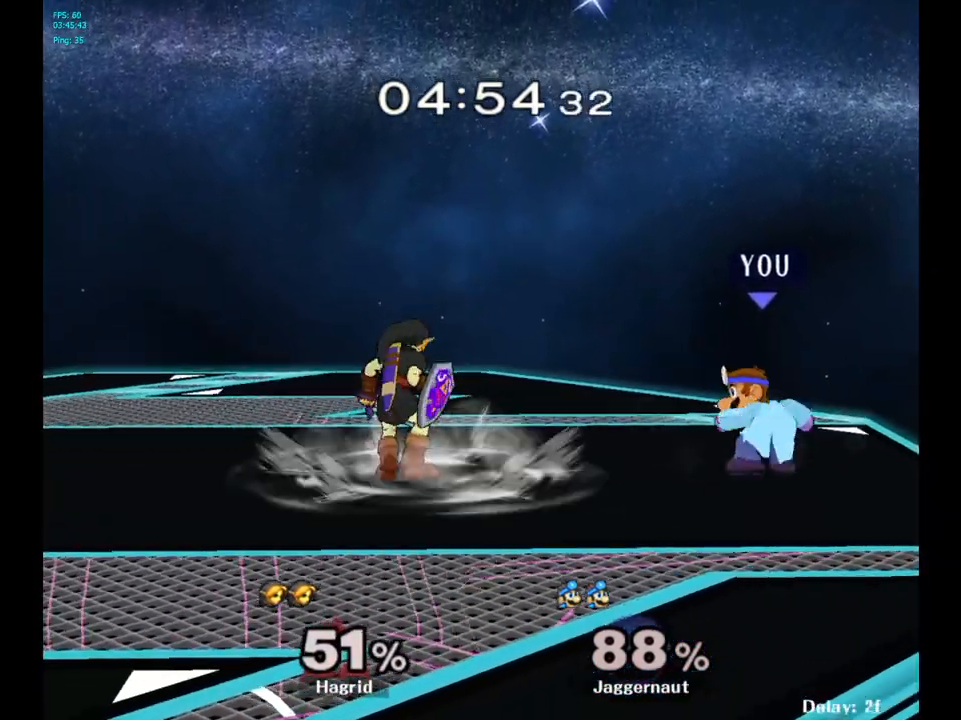
{"buttons": [], "left_stick": "center", "right_stick": "center", "events": [[83, "Y", "down"], [117, "Y", "up"], [167, "left_stick", "center"], [267, "A", "down"], [367, "A", "up"]]}
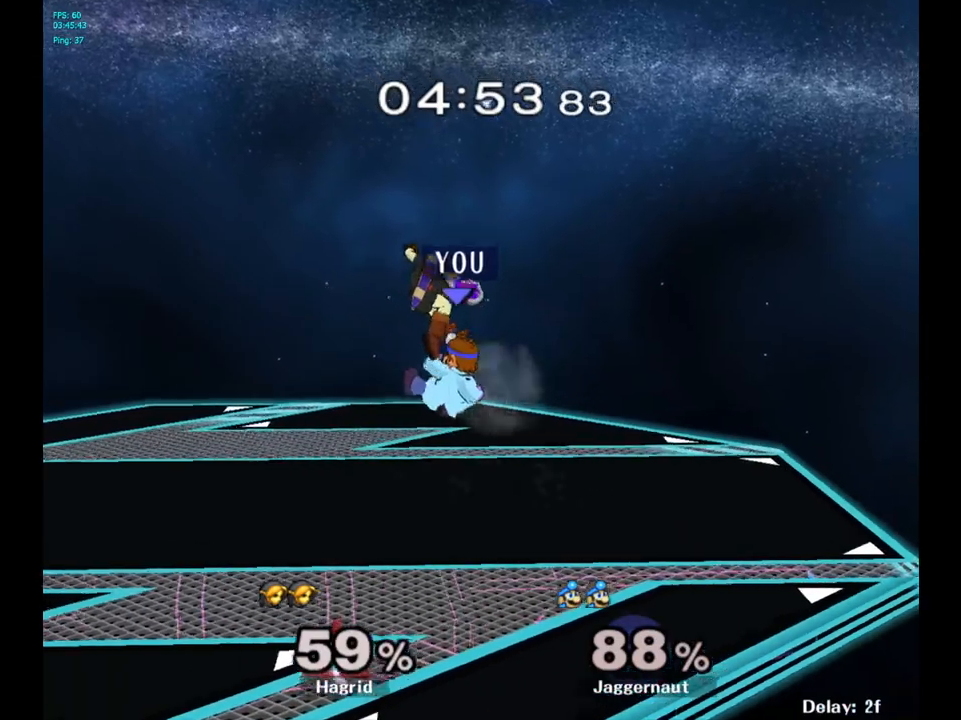
{"buttons": ["A"], "left_stick": "center", "right_stick": "center", "events": [[100, "left_stick", "up-left"], [300, "left_stick", "center"], [417, "A", "down"]]}
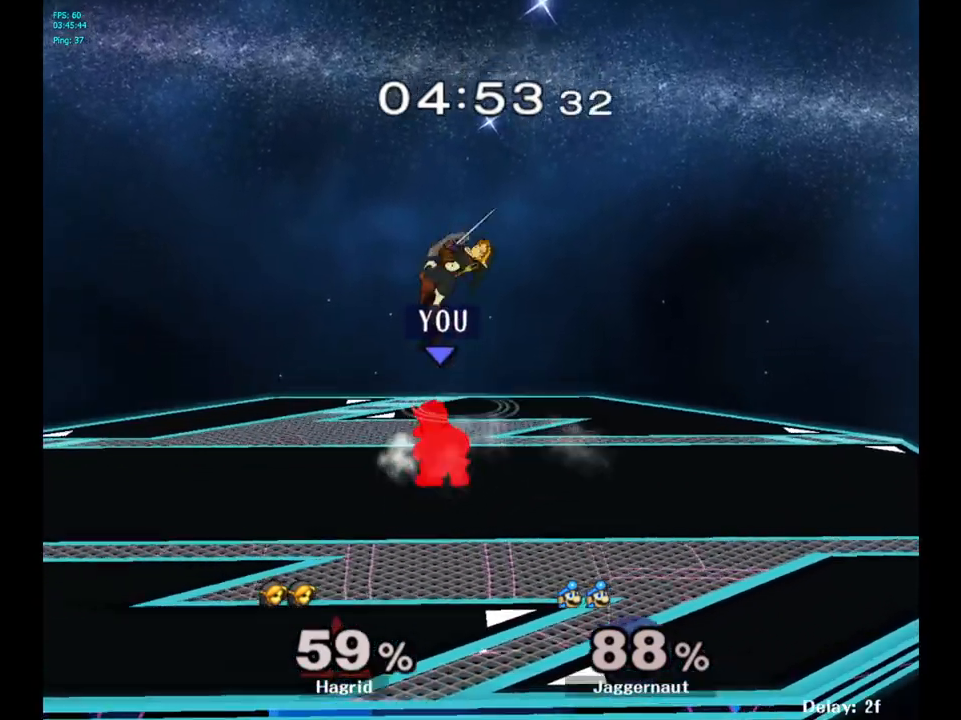
{"buttons": [], "left_stick": "up", "right_stick": "center", "events": [[33, "A", "up"], [117, "A", "down"], [200, "A", "up"], [333, "left_stick", "up"]]}
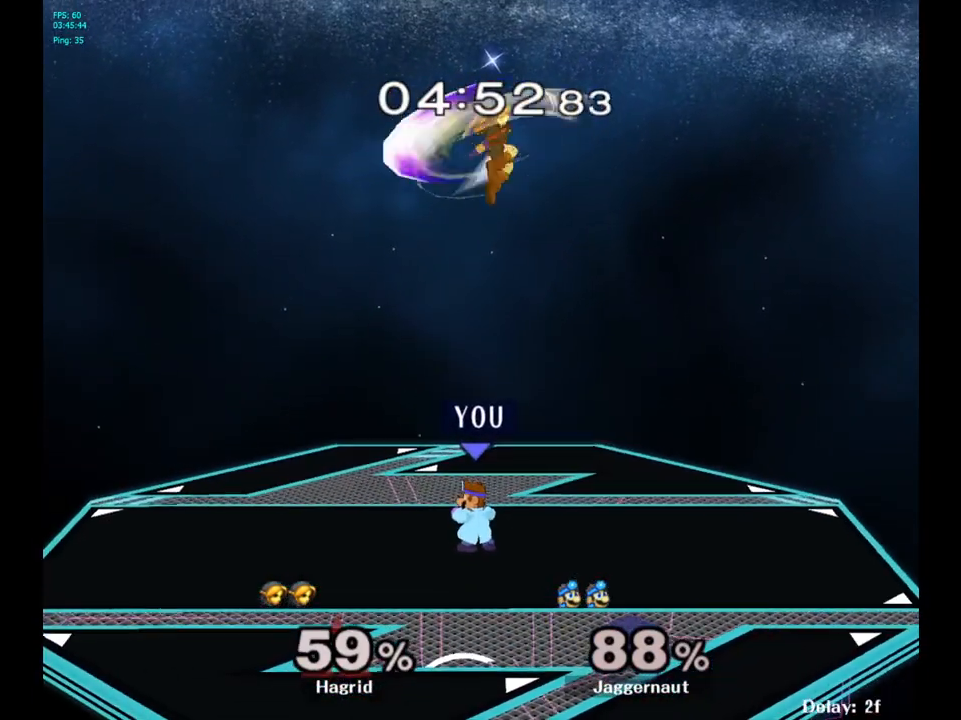
{"buttons": [], "left_stick": "right", "right_stick": "center", "events": [[83, "left_stick", "up-right"], [183, "left_stick", "center"], [467, "left_stick", "right"]]}
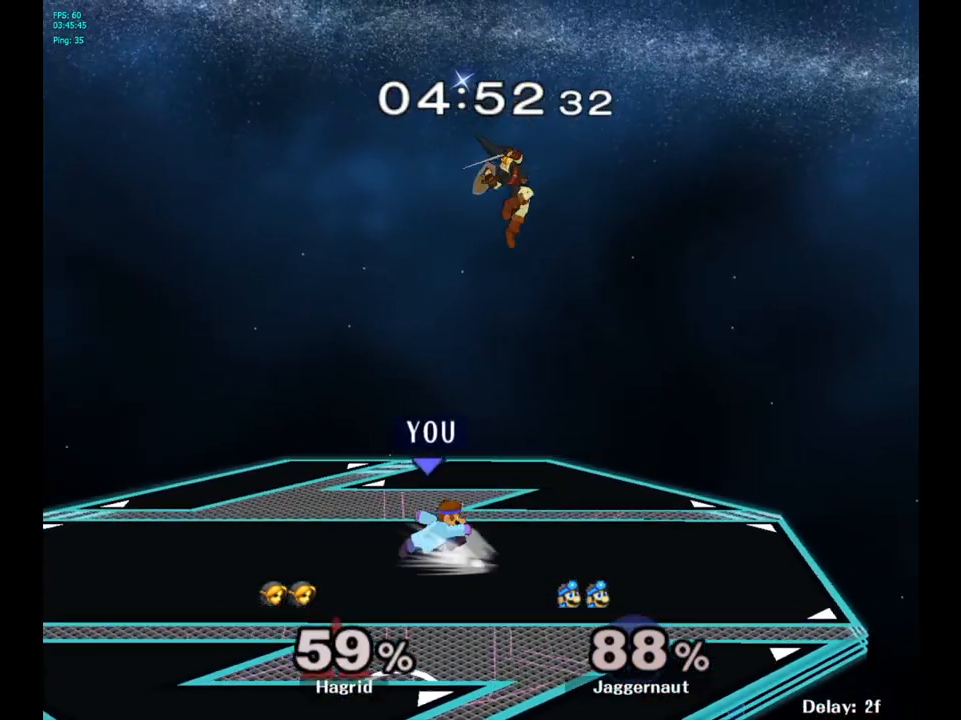
{"buttons": [], "left_stick": "center", "right_stick": "center", "events": [[233, "left_stick", "down"], [433, "left_stick", "center"]]}